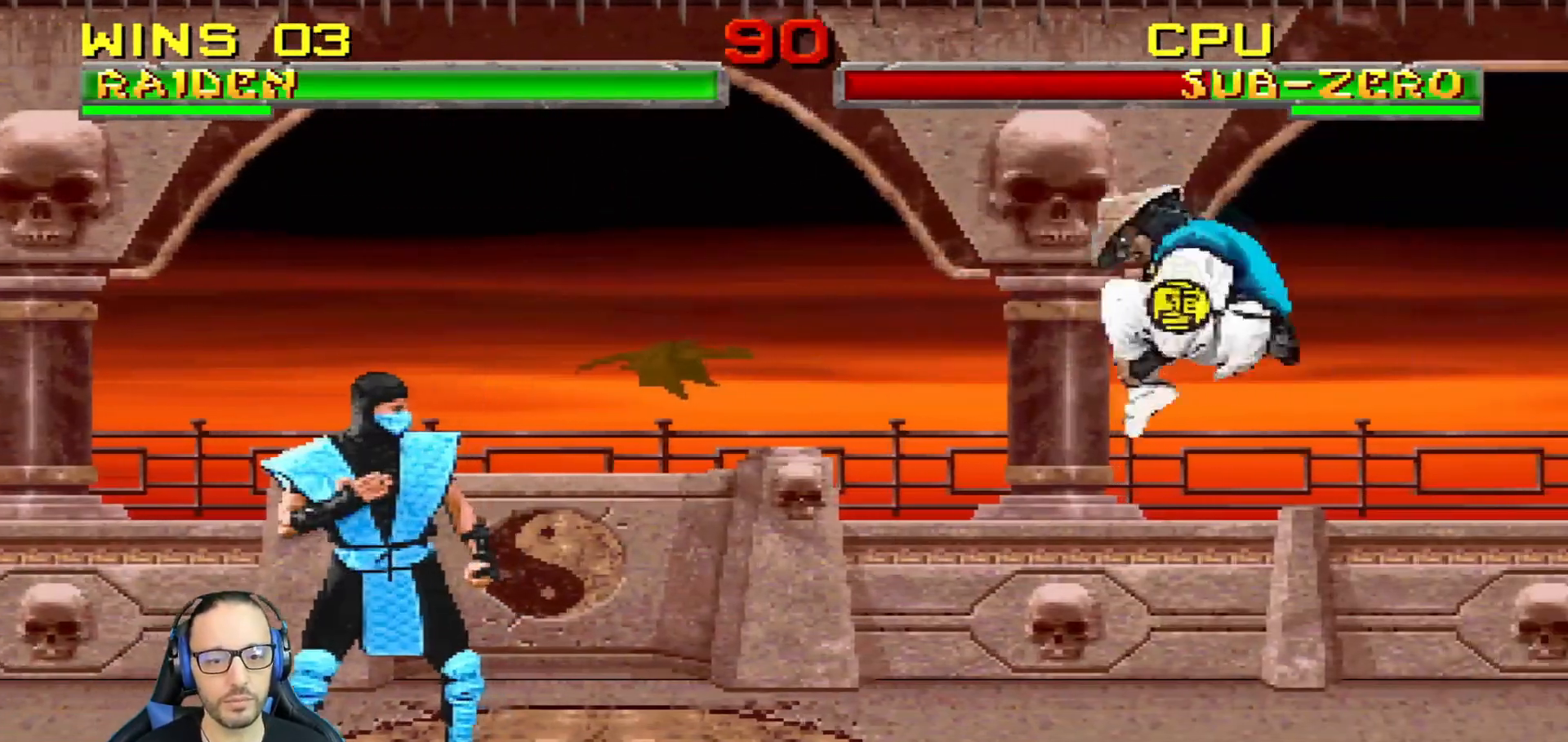
Gameplay with a controller (PlayStation layout); each line is a JSON object with the inputs held at the frame after it. "events" lists button and stick changes between this image and that frame as [ms after this image, input, new state], when the widget could be followed in between.
{"buttons": ["L1", "R1", "DPAD_RIGHT"], "left_stick": "center", "right_stick": "center", "events": [[501, "DPAD_DOWN", "up"]]}
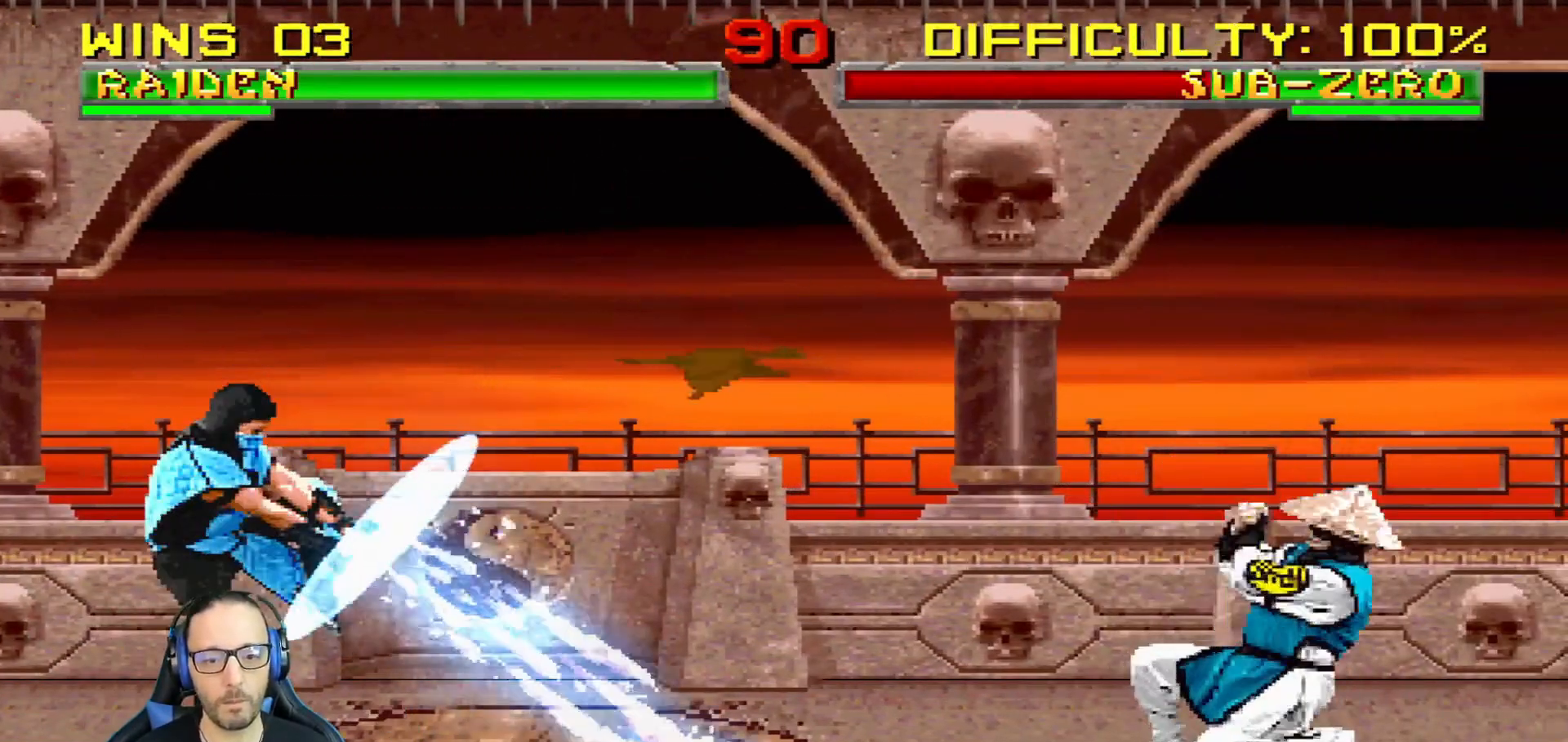
{"buttons": ["TRIANGLE", "L1", "DPAD_UP", "DPAD_RIGHT"], "left_stick": "center", "right_stick": "center", "events": [[50, "DPAD_RIGHT", "up"], [133, "L1", "up"], [200, "R1", "up"], [284, "DPAD_RIGHT", "down"], [284, "DPAD_UP", "down"], [284, "L1", "down"], [417, "TRIANGLE", "down"]]}
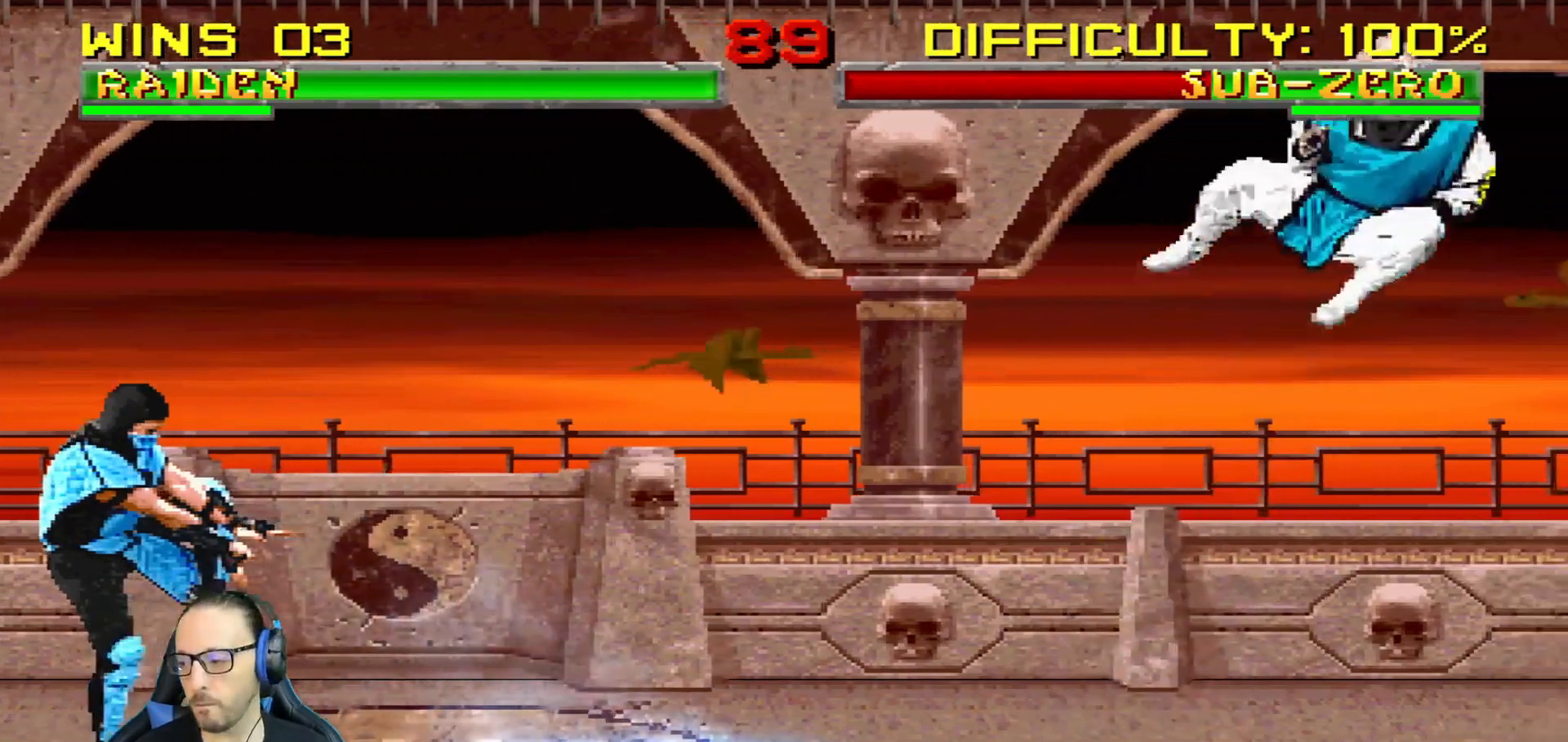
{"buttons": [], "left_stick": "center", "right_stick": "center", "events": [[17, "TRIANGLE", "up"], [84, "DPAD_RIGHT", "up"], [84, "DPAD_UP", "up"], [84, "TRIANGLE", "down"], [100, "L1", "up"], [234, "TRIANGLE", "up"]]}
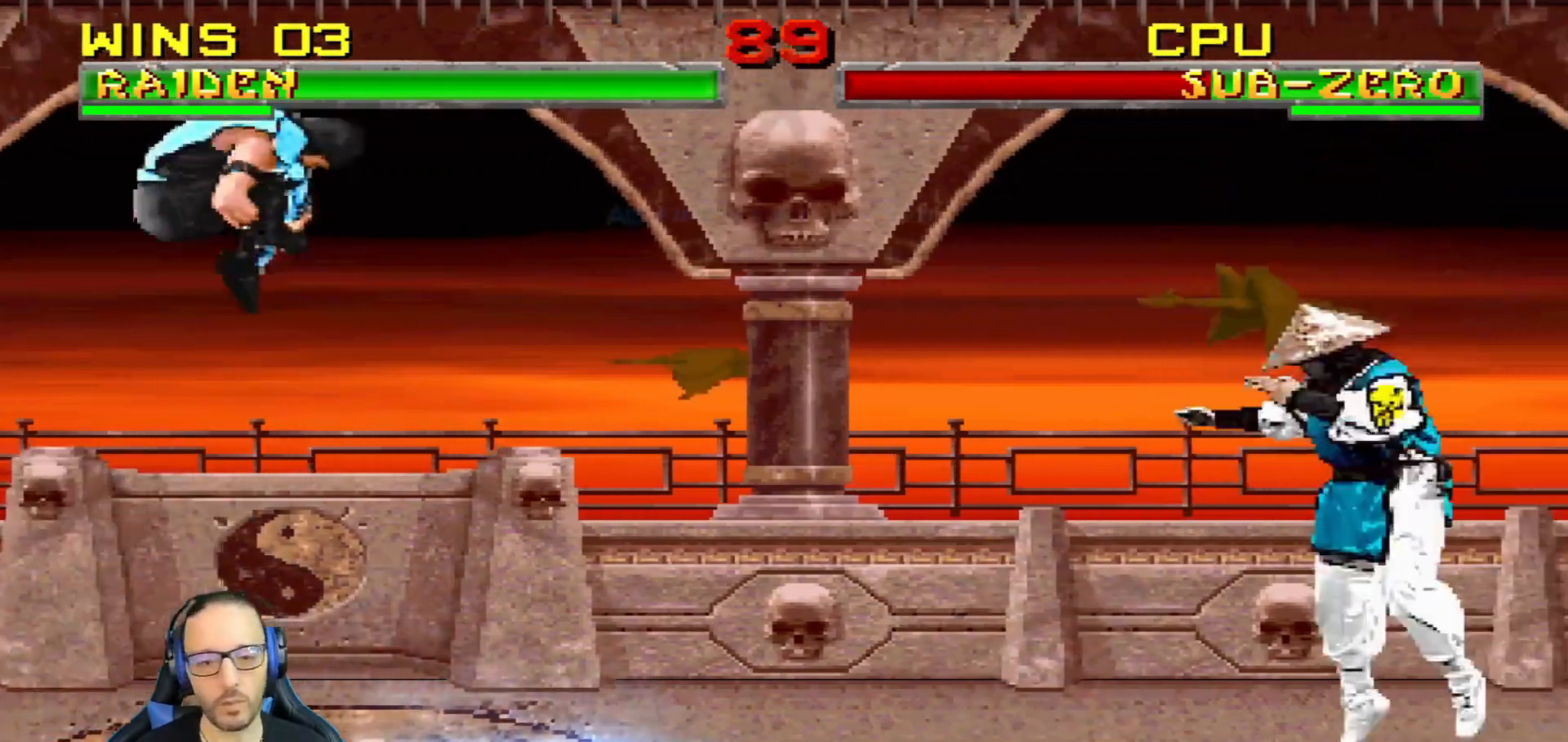
{"buttons": ["TRIANGLE"], "left_stick": "center", "right_stick": "center", "events": [[84, "DPAD_LEFT", "down"], [100, "L1", "down"], [117, "DPAD_UP", "down"], [217, "TRIANGLE", "down"], [334, "DPAD_LEFT", "up"], [334, "DPAD_UP", "up"], [367, "L1", "up"]]}
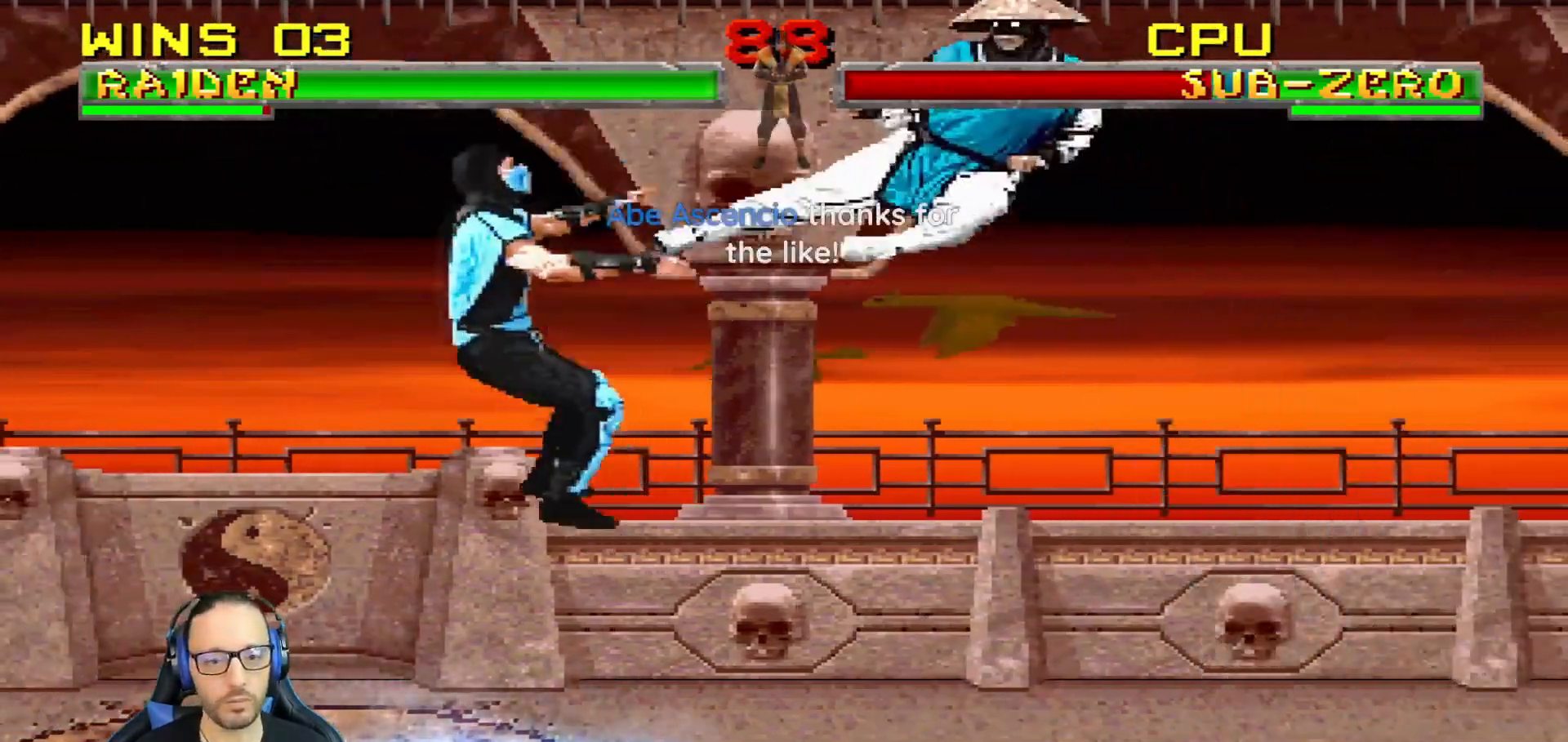
{"buttons": ["R1"], "left_stick": "center", "right_stick": "center", "events": [[33, "DPAD_RIGHT", "down"], [66, "TRIANGLE", "up"], [133, "DPAD_RIGHT", "up"], [183, "DPAD_RIGHT", "down"], [233, "DPAD_RIGHT", "up"], [250, "DPAD_LEFT", "down"], [350, "DPAD_LEFT", "up"], [367, "R1", "down"]]}
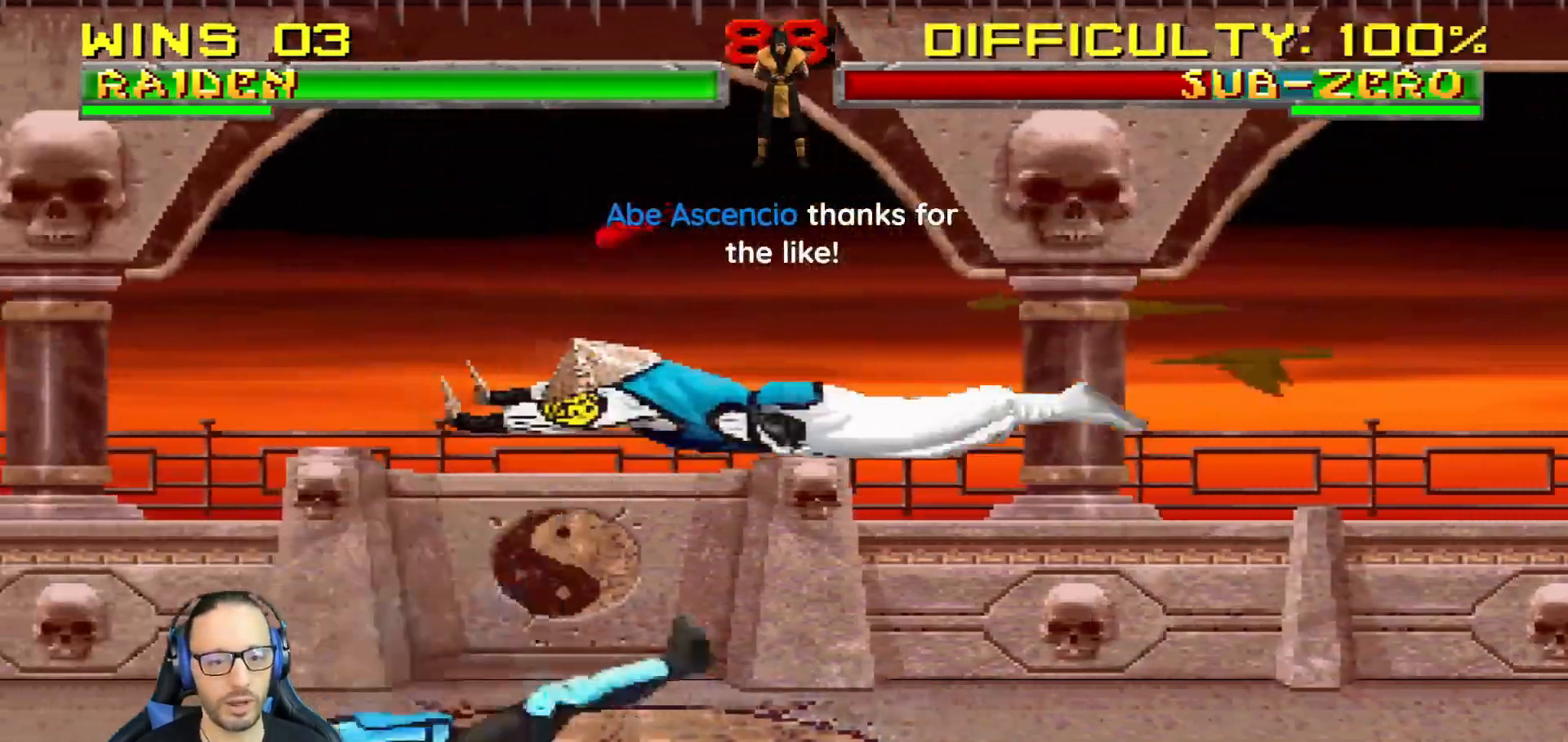
{"buttons": ["L1", "DPAD_LEFT"], "left_stick": "center", "right_stick": "center", "events": [[84, "R1", "up"], [501, "DPAD_LEFT", "down"], [501, "L1", "down"]]}
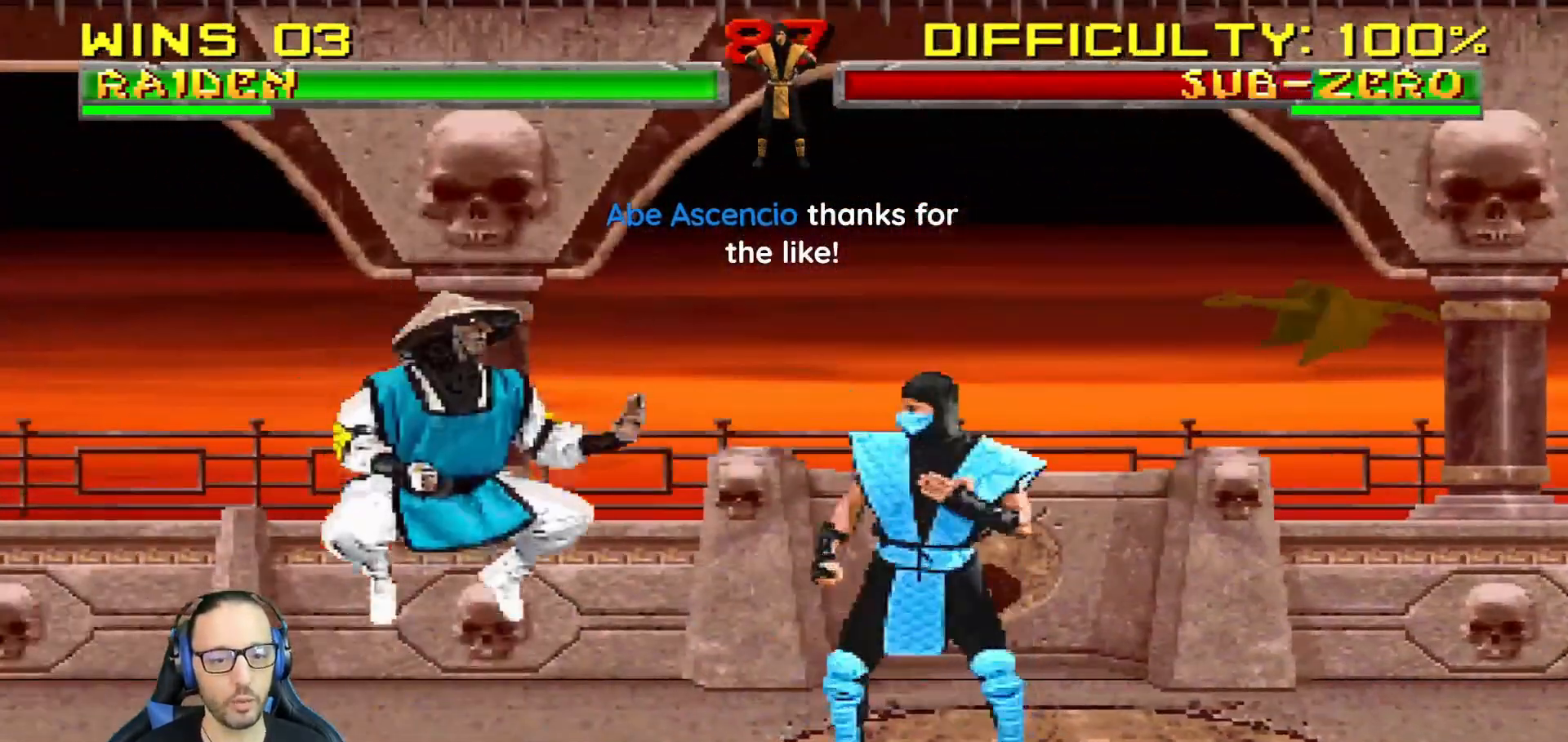
{"buttons": [], "left_stick": "center", "right_stick": "center", "events": [[50, "DPAD_UP", "down"], [100, "R1", "down"], [283, "R1", "up"], [317, "DPAD_LEFT", "up"], [333, "DPAD_UP", "up"], [367, "L1", "up"], [383, "TRIANGLE", "down"], [484, "TRIANGLE", "up"]]}
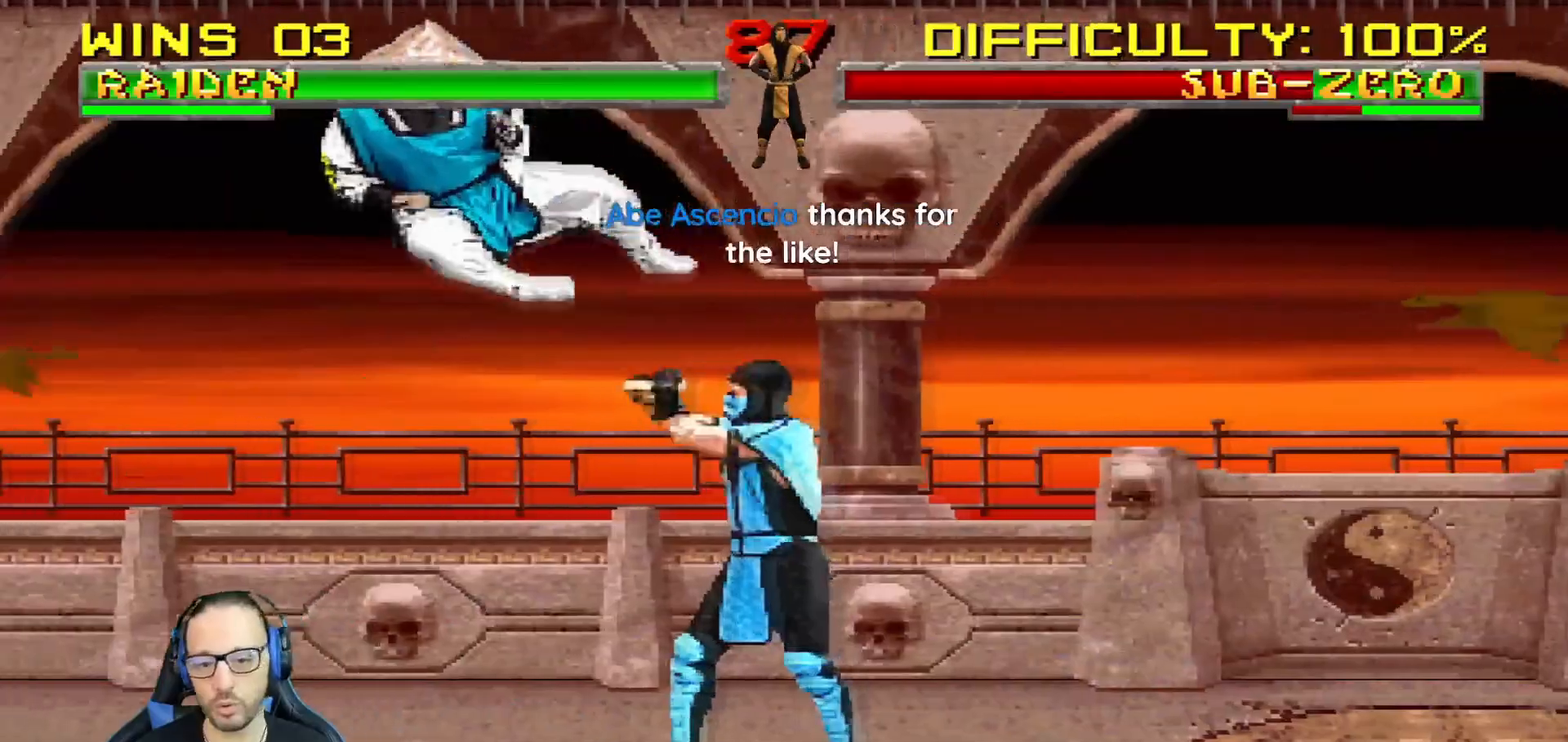
{"buttons": ["CIRCLE", "L1", "DPAD_LEFT"], "left_stick": "center", "right_stick": "center", "events": [[50, "TRIANGLE", "down"], [200, "DPAD_LEFT", "down"], [200, "TRIANGLE", "up"], [367, "L1", "down"], [434, "CIRCLE", "down"]]}
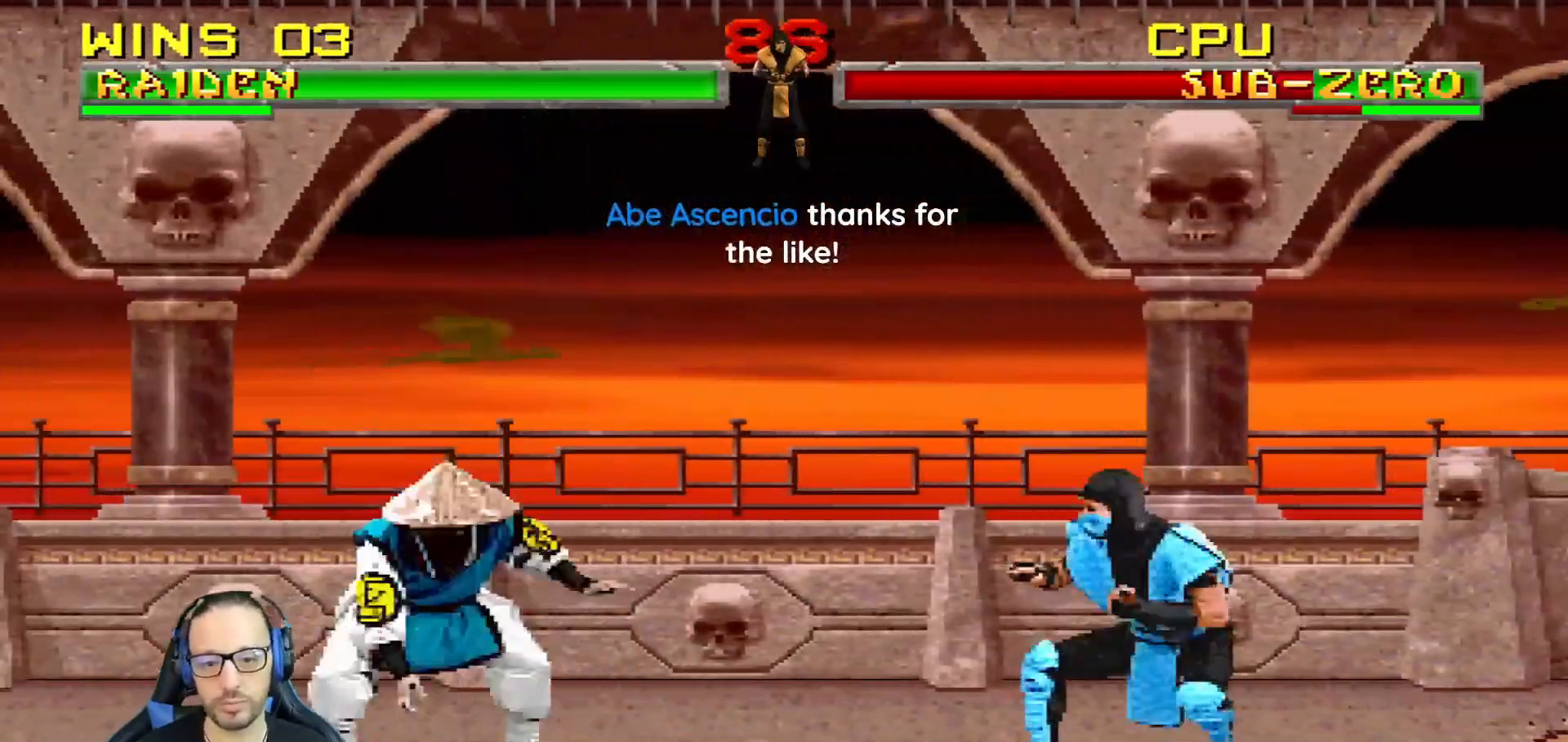
{"buttons": ["DPAD_RIGHT"], "left_stick": "center", "right_stick": "center", "events": [[50, "CIRCLE", "up"], [116, "CIRCLE", "down"], [150, "DPAD_LEFT", "up"], [167, "L1", "up"], [283, "CIRCLE", "up"], [467, "DPAD_RIGHT", "down"]]}
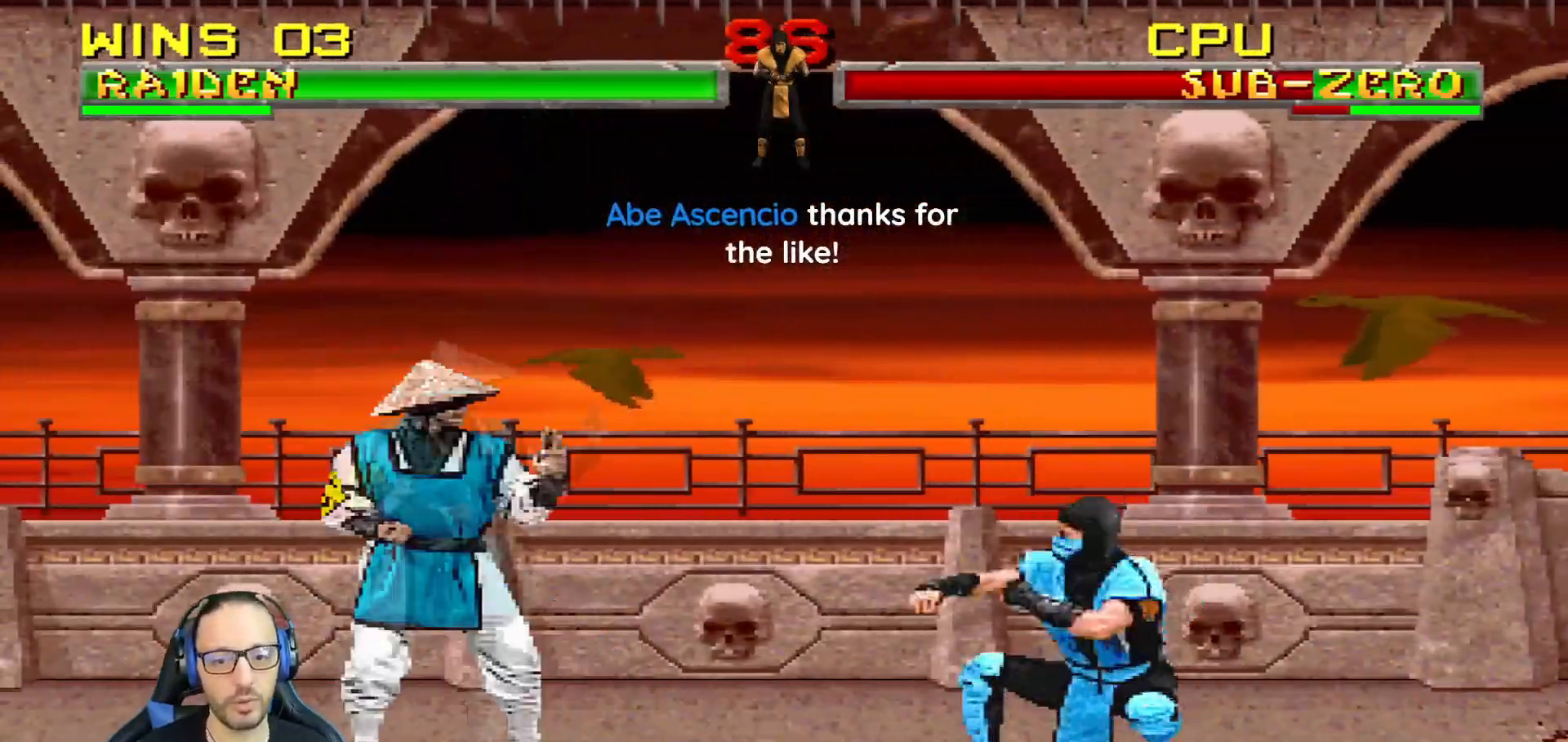
{"buttons": ["L1", "DPAD_LEFT"], "left_stick": "center", "right_stick": "center", "events": [[17, "L1", "down"], [100, "DPAD_UP", "down"], [301, "DPAD_RIGHT", "up"], [351, "DPAD_LEFT", "down"], [351, "DPAD_UP", "up"]]}
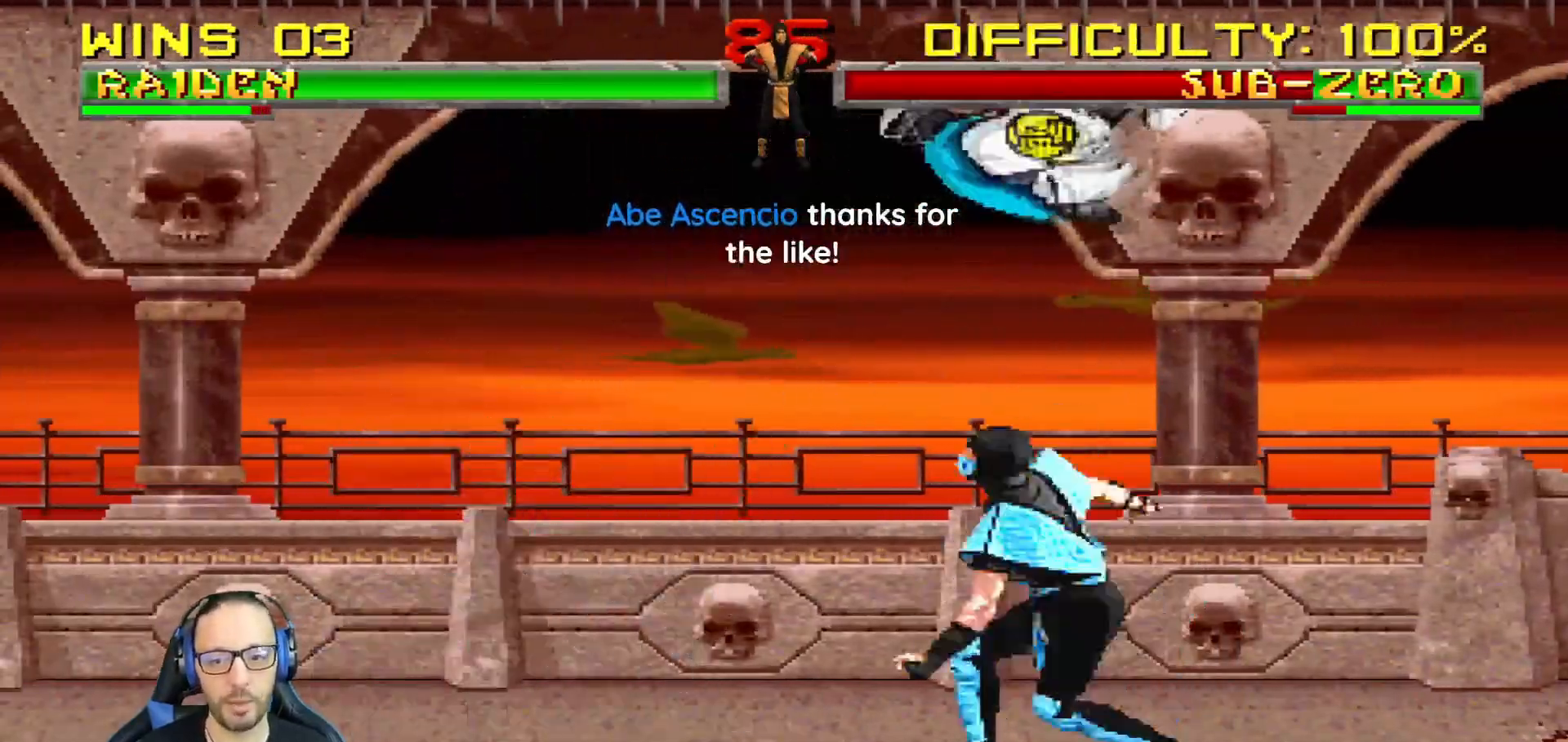
{"buttons": ["SQUARE", "L1", "DPAD_DOWN"], "left_stick": "center", "right_stick": "center", "events": [[50, "SQUARE", "down"], [83, "DPAD_DOWN", "down"], [100, "DPAD_LEFT", "up"], [133, "SQUARE", "up"], [217, "SQUARE", "down"], [300, "SQUARE", "up"], [383, "SQUARE", "down"]]}
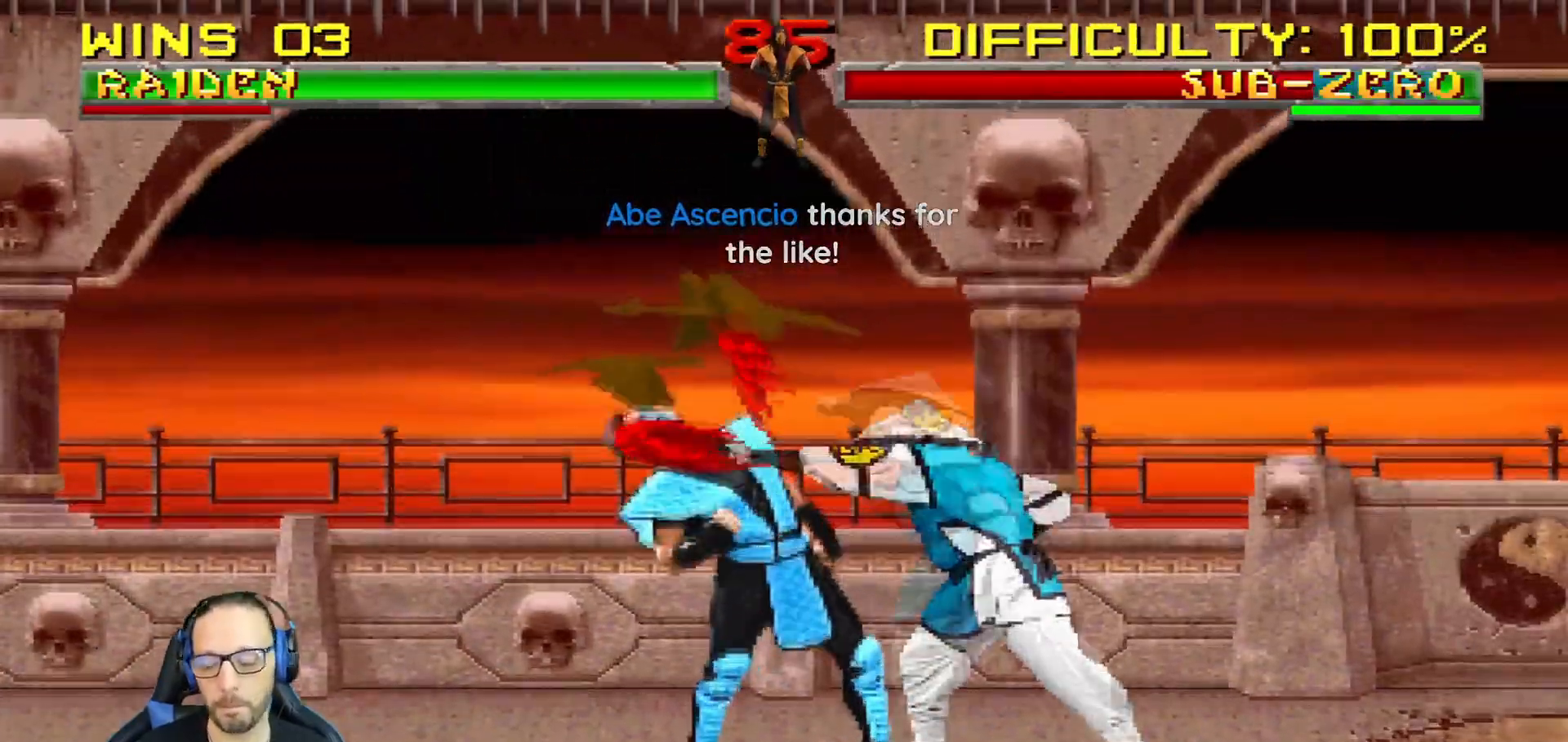
{"buttons": ["CROSS", "L1", "DPAD_DOWN", "DPAD_RIGHT"], "left_stick": "center", "right_stick": "center", "events": [[17, "CROSS", "down"], [34, "SQUARE", "up"], [117, "CROSS", "up"], [167, "CROSS", "down"], [401, "CROSS", "up"], [451, "CROSS", "down"], [484, "DPAD_RIGHT", "down"]]}
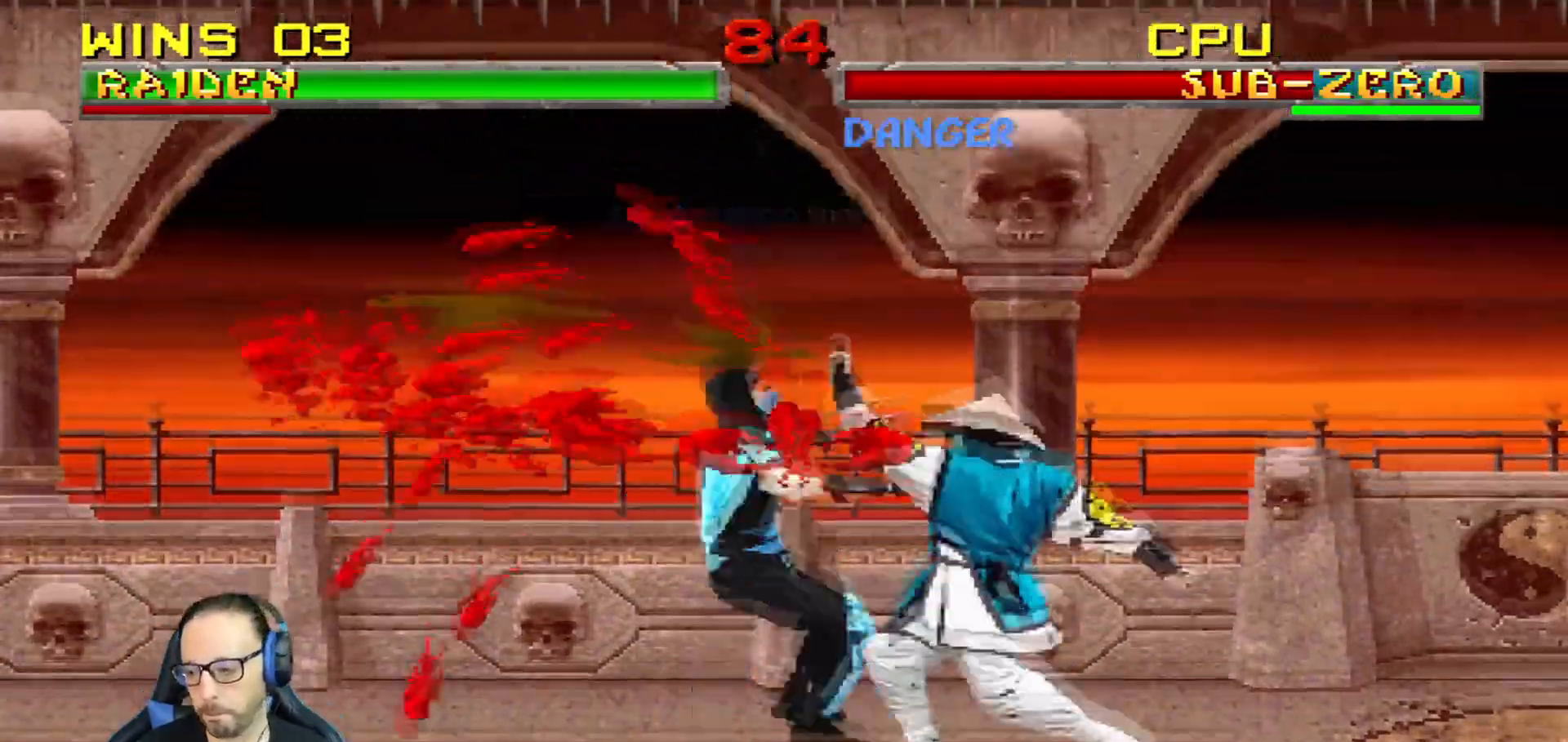
{"buttons": [], "left_stick": "center", "right_stick": "center", "events": [[50, "DPAD_RIGHT", "up"], [83, "DPAD_DOWN", "up"], [100, "L1", "up"], [150, "CROSS", "up"], [167, "DPAD_DOWN", "down"], [250, "DPAD_RIGHT", "down"], [250, "DPAD_UP", "down"], [267, "DPAD_DOWN", "up"], [267, "DPAD_RIGHT", "up"], [400, "DPAD_UP", "up"]]}
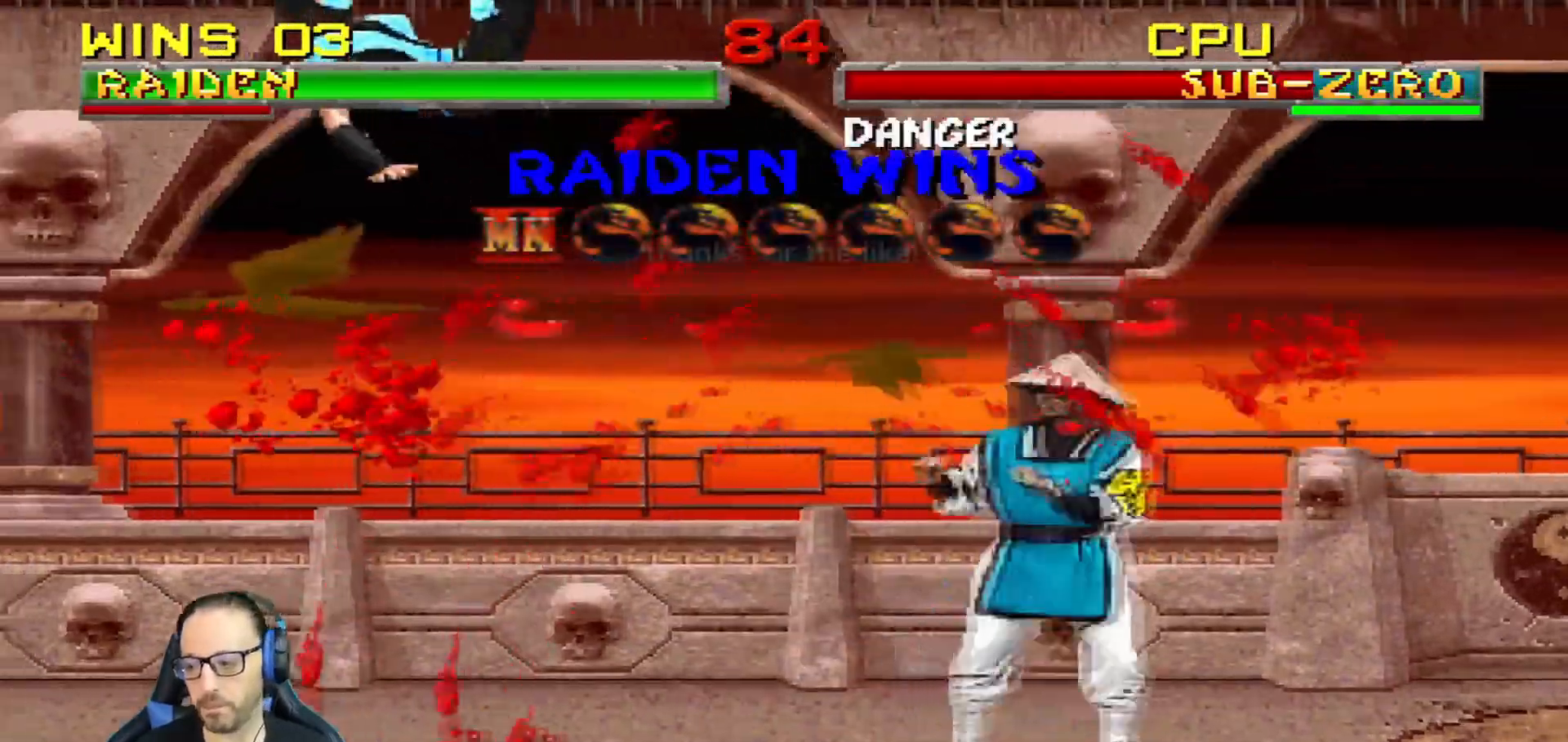
{"buttons": [], "left_stick": "center", "right_stick": "center", "events": []}